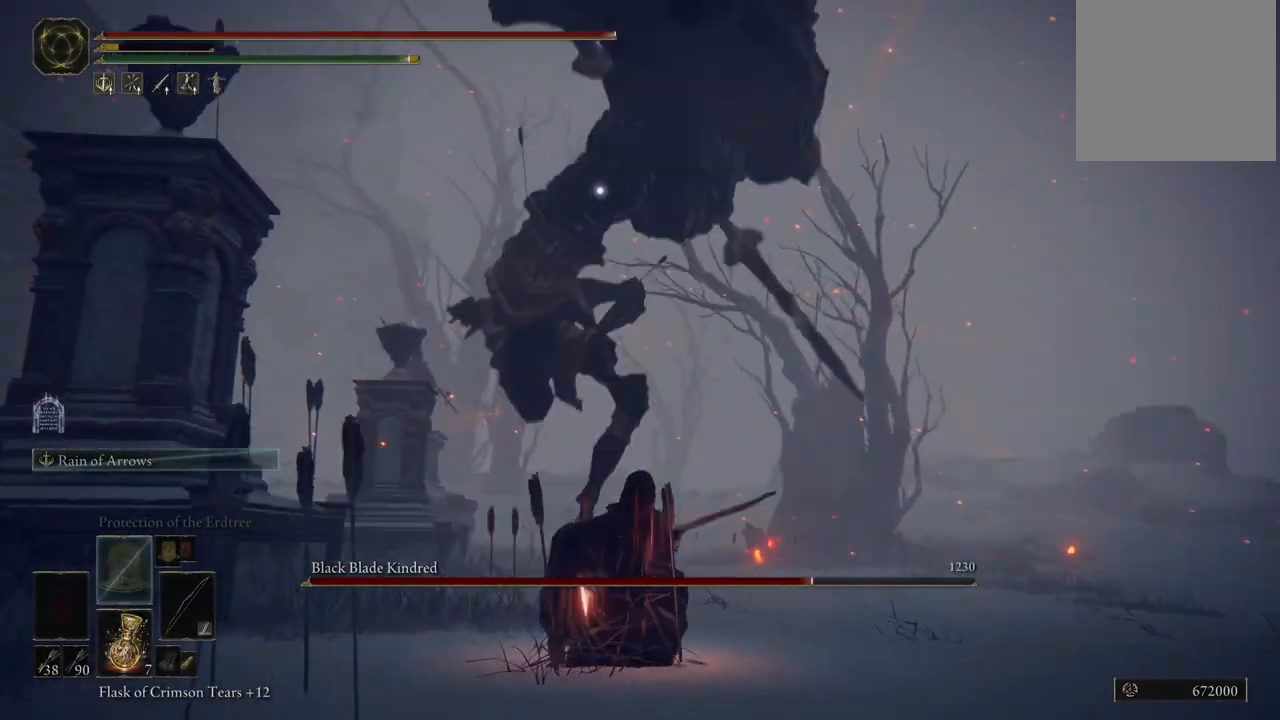
Gameplay with a controller (Xbox layout); each line is a JSON object with the inputs held at the frame after it. "events" lists button and stick changes between this image and that frame as [ms after this image, input, new state], when the widget could be followed in between. Not read: L3 R3 Y.
{"buttons": [], "left_stick": "center", "right_stick": "center", "events": [[33, "B", "down"], [83, "left_stick", "up"], [117, "B", "up"], [267, "left_stick", "center"]]}
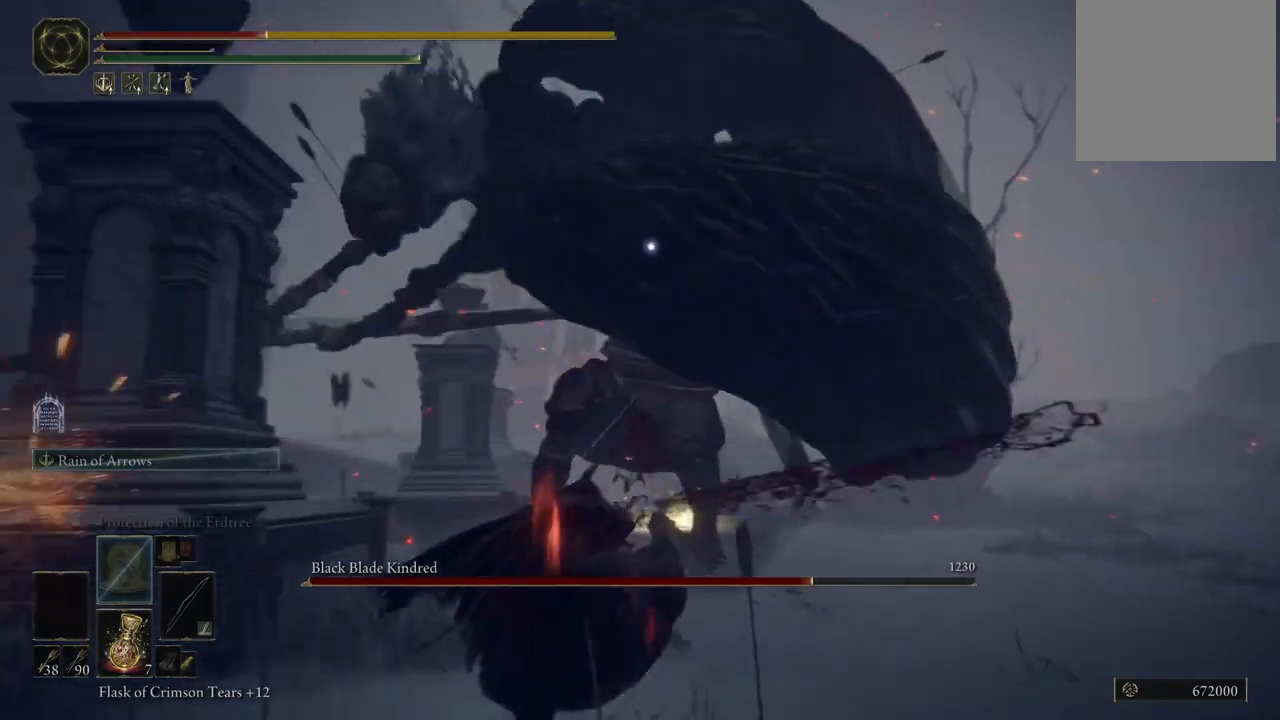
{"buttons": [], "left_stick": "down", "right_stick": "center", "events": [[400, "left_stick", "down"]]}
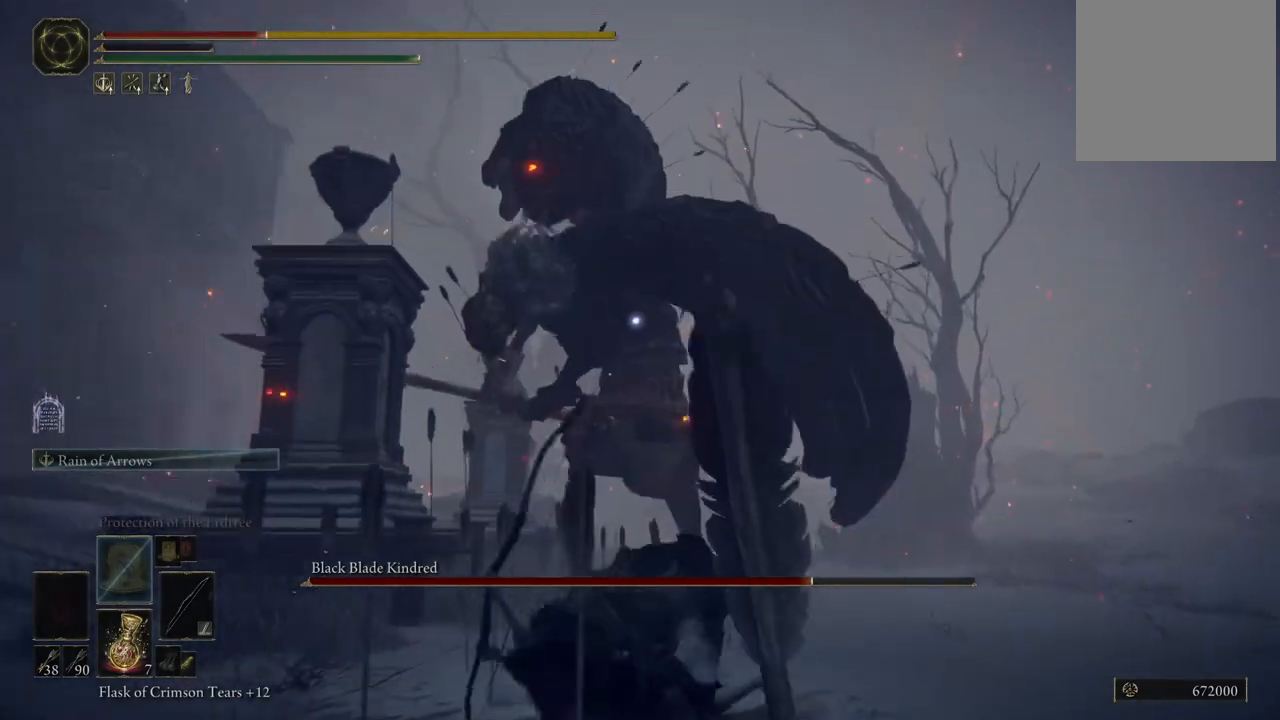
{"buttons": [], "left_stick": "down", "right_stick": "center", "events": [[67, "B", "down"], [200, "B", "up"], [350, "B", "down"], [500, "B", "up"]]}
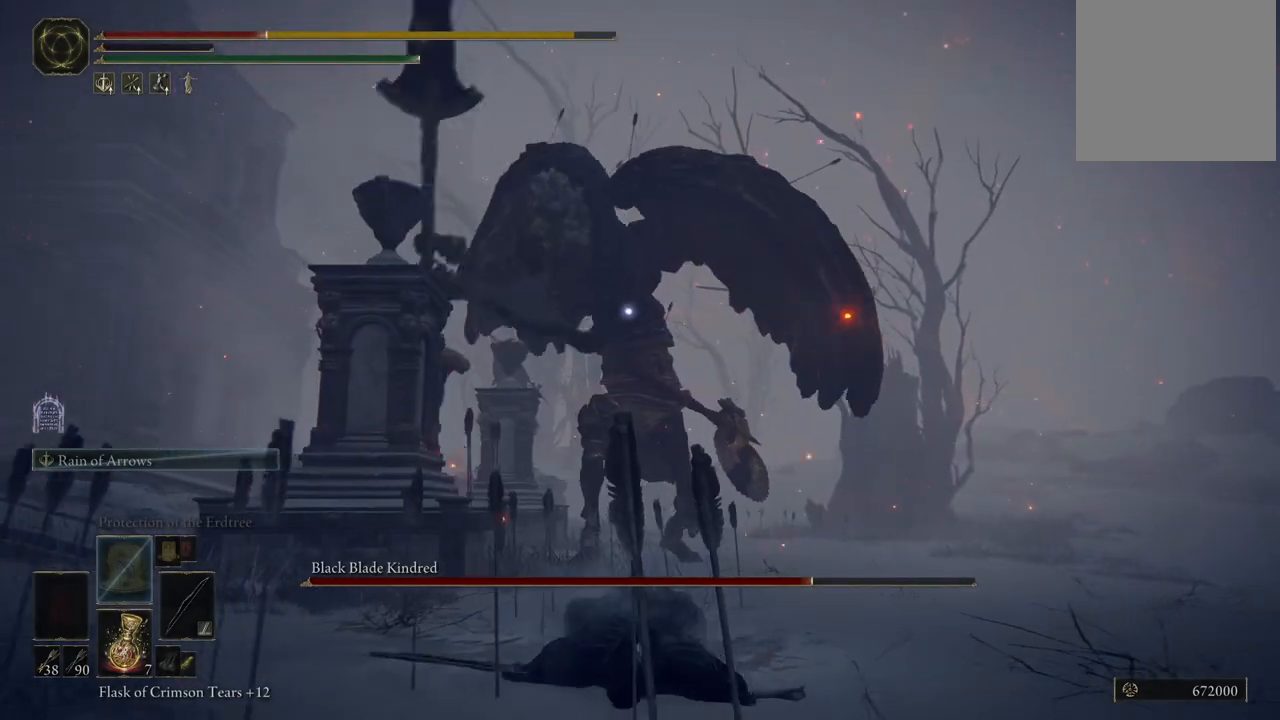
{"buttons": [], "left_stick": "down", "right_stick": "center", "events": []}
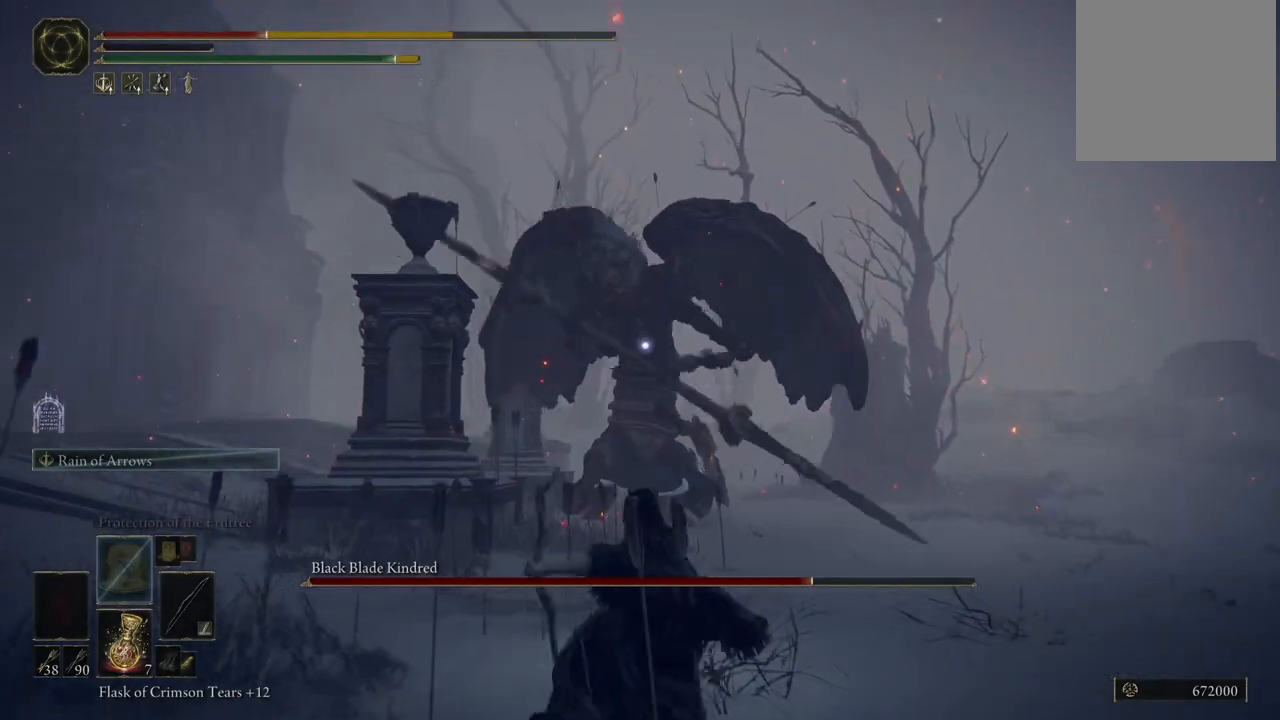
{"buttons": [], "left_stick": "down", "right_stick": "center", "events": [[200, "X", "down"], [350, "X", "up"]]}
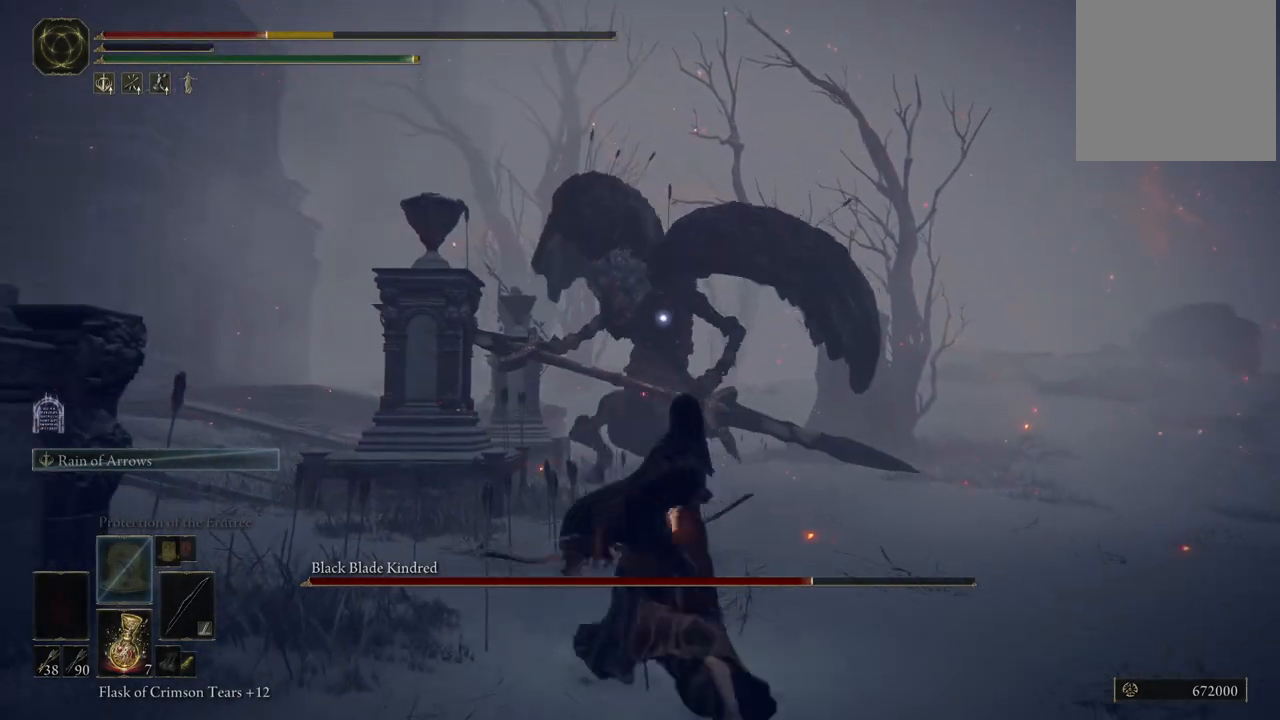
{"buttons": [], "left_stick": "down", "right_stick": "center", "events": []}
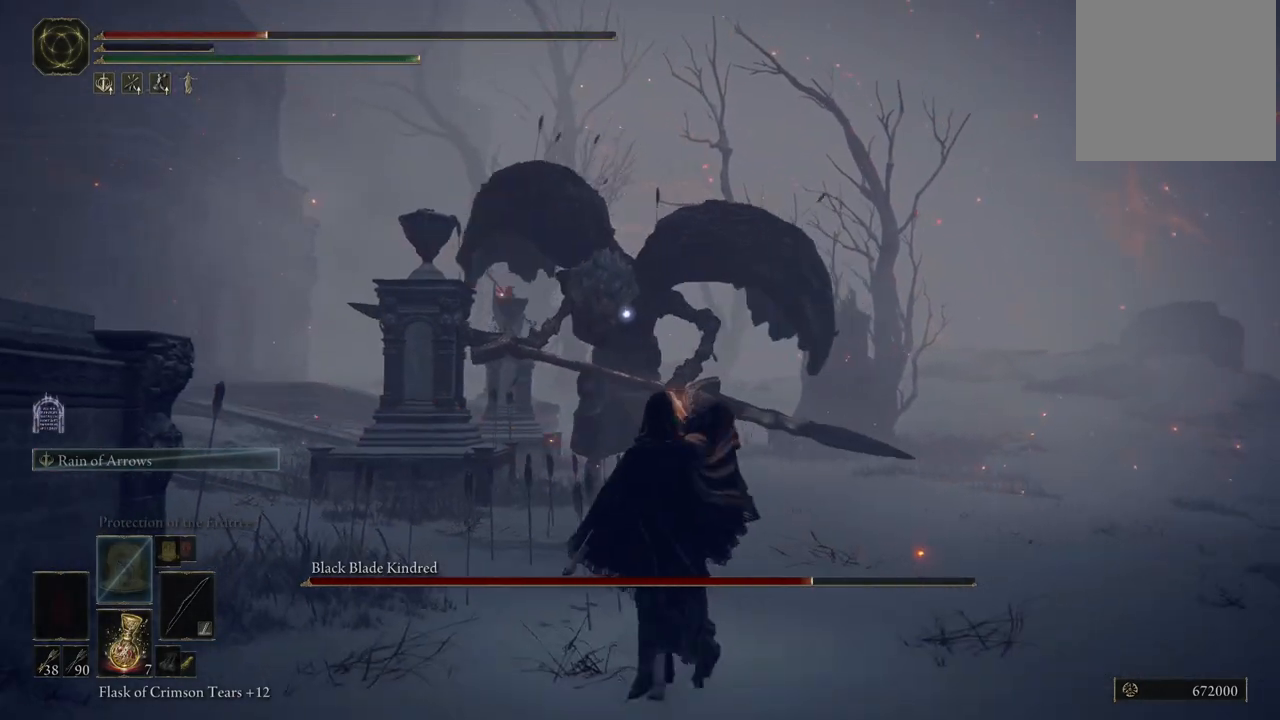
{"buttons": [], "left_stick": "down", "right_stick": "center", "events": [[233, "X", "down"], [383, "X", "up"]]}
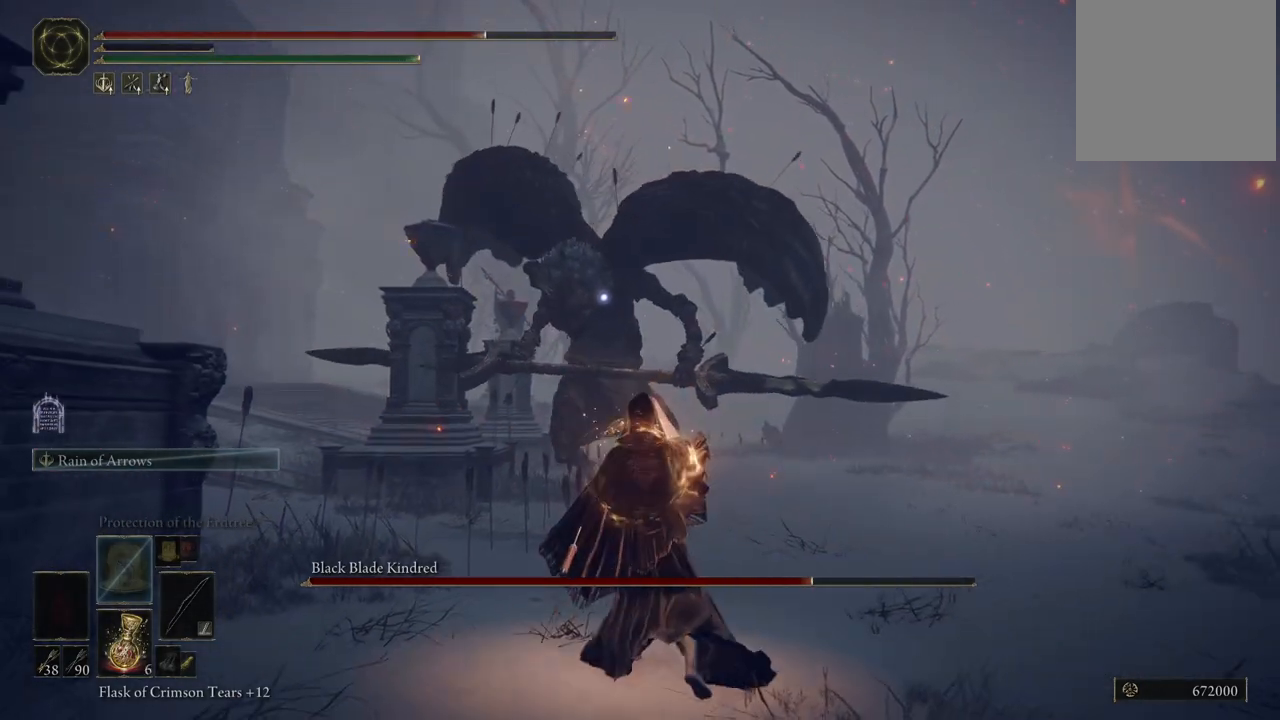
{"buttons": [], "left_stick": "center", "right_stick": "center", "events": [[417, "left_stick", "center"]]}
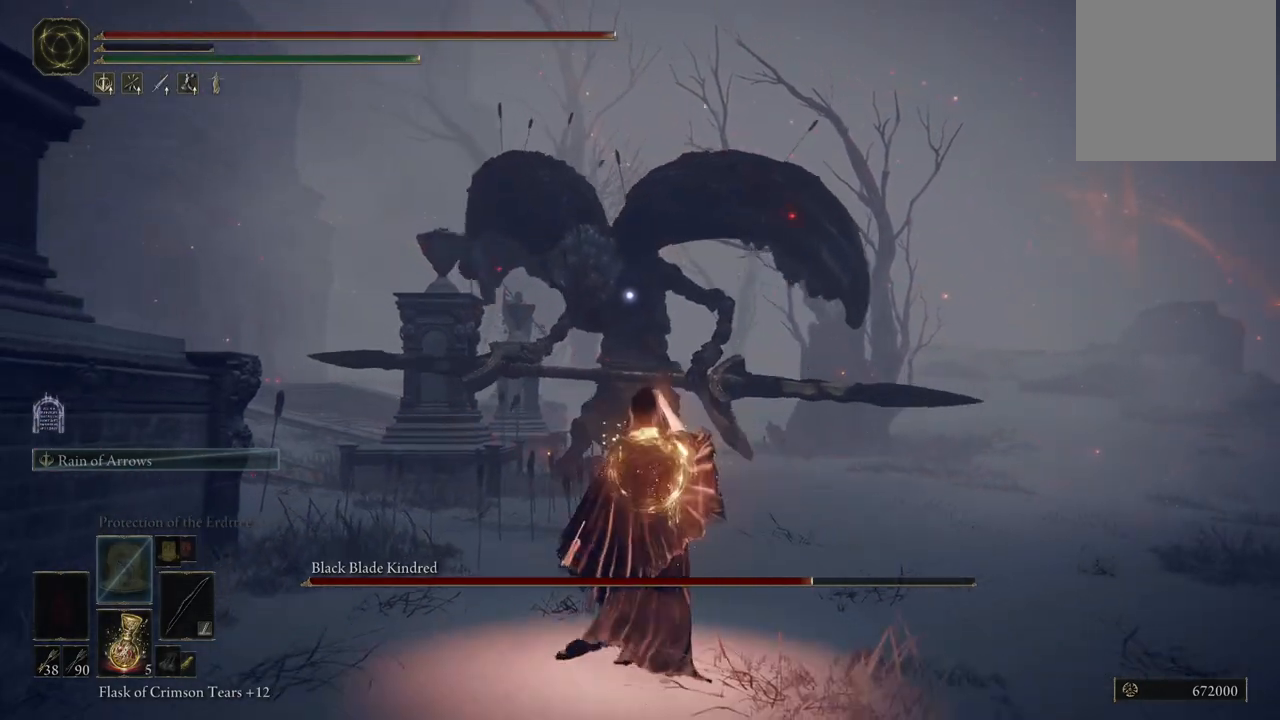
{"buttons": [], "left_stick": "down", "right_stick": "center", "events": [[183, "DPAD_RIGHT", "down"], [283, "DPAD_RIGHT", "up"], [450, "left_stick", "down-left"], [500, "left_stick", "down"]]}
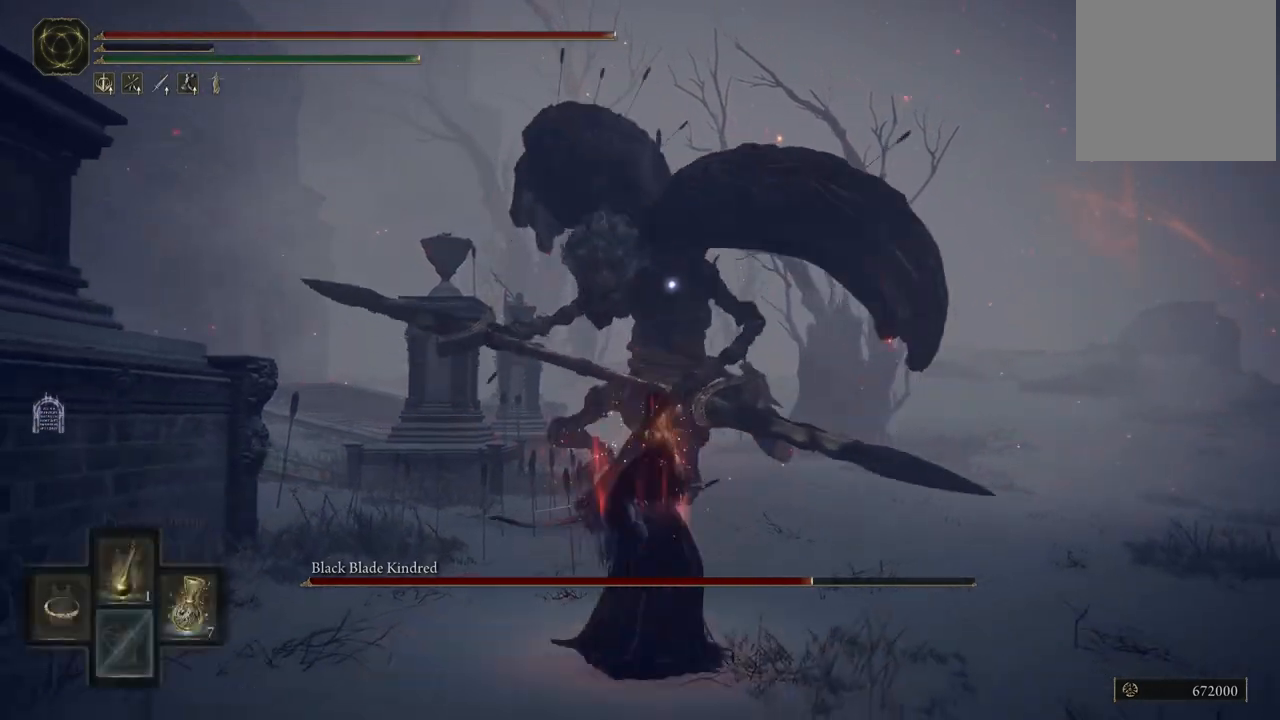
{"buttons": [], "left_stick": "down", "right_stick": "center", "events": []}
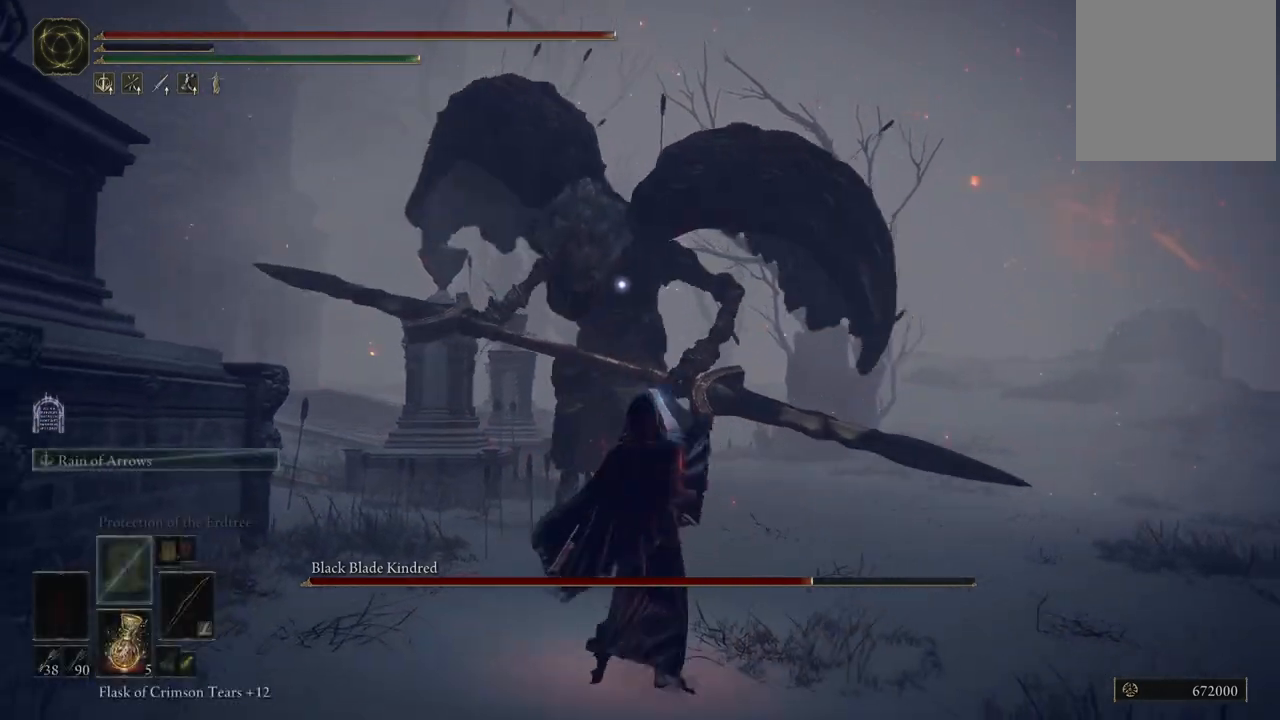
{"buttons": ["B"], "left_stick": "down", "right_stick": "center", "events": [[400, "B", "down"]]}
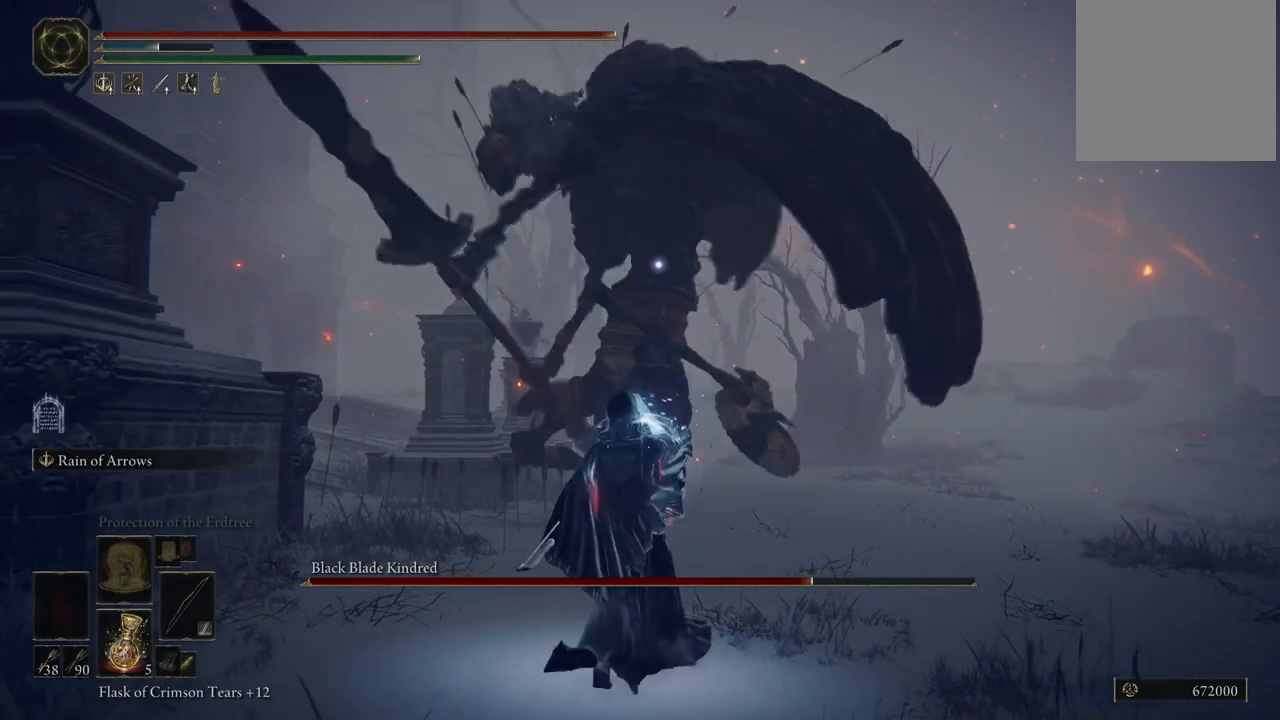
{"buttons": ["B"], "left_stick": "down", "right_stick": "center", "events": [[50, "B", "up"], [183, "B", "down"], [350, "B", "up"], [433, "B", "down"]]}
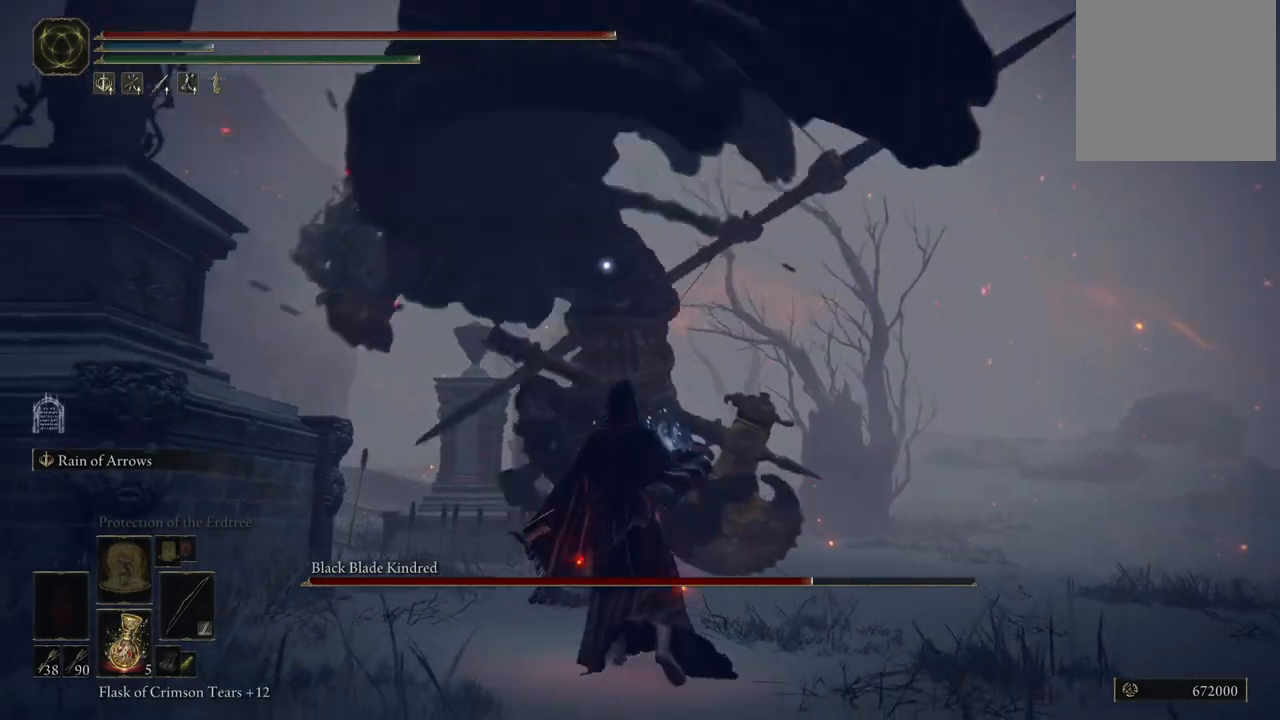
{"buttons": [], "left_stick": "down", "right_stick": "center", "events": [[100, "B", "up"], [117, "B", "down"], [183, "B", "up"]]}
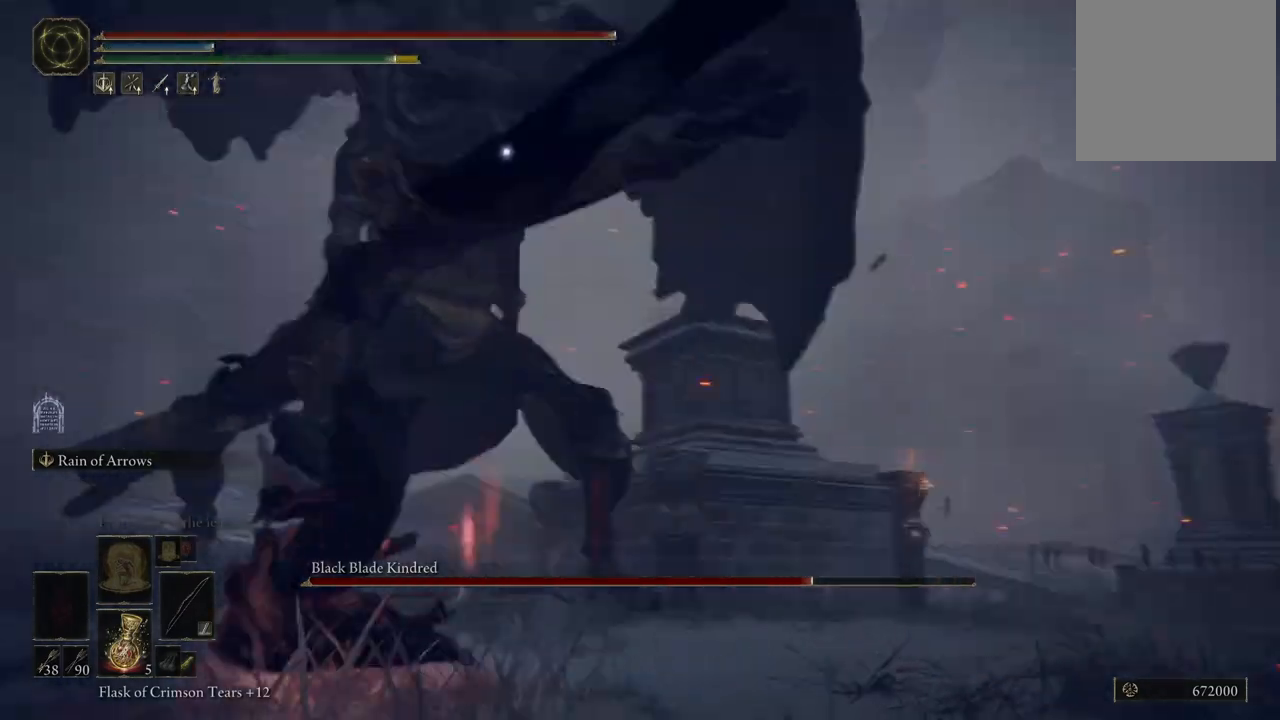
{"buttons": [], "left_stick": "down", "right_stick": "center", "events": [[267, "B", "down"], [367, "B", "up"]]}
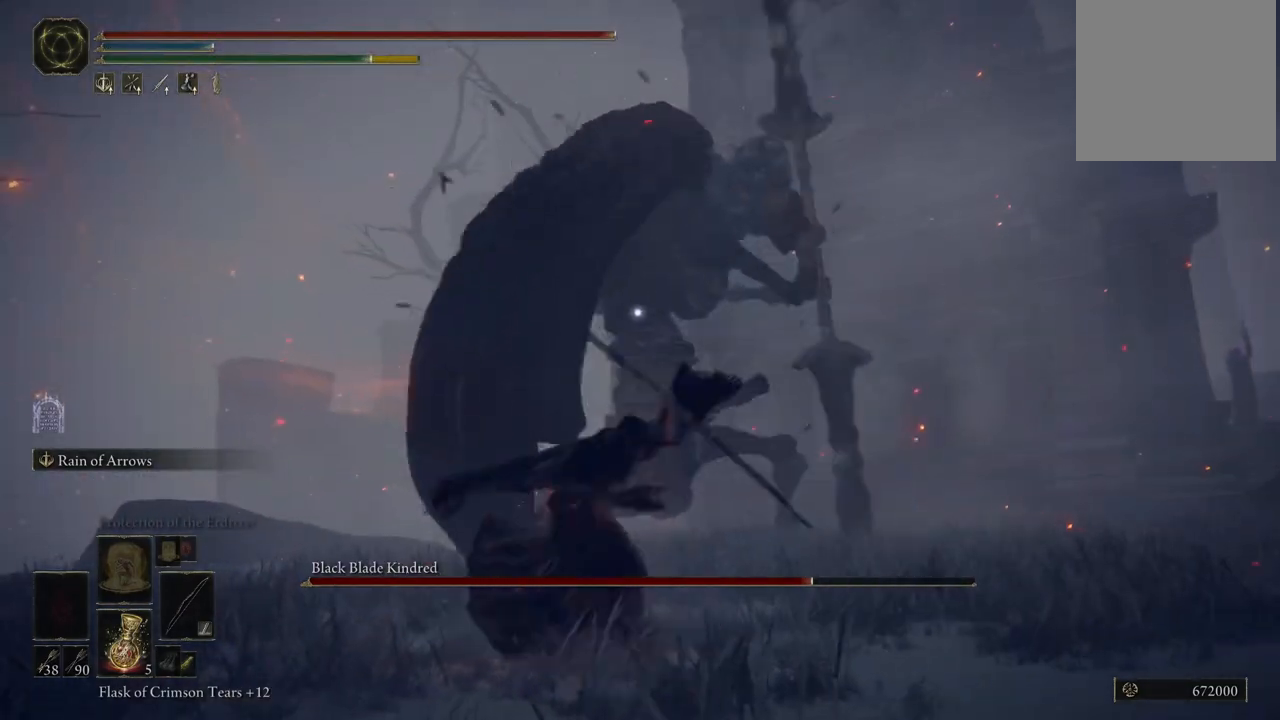
{"buttons": [], "left_stick": "down", "right_stick": "center", "events": []}
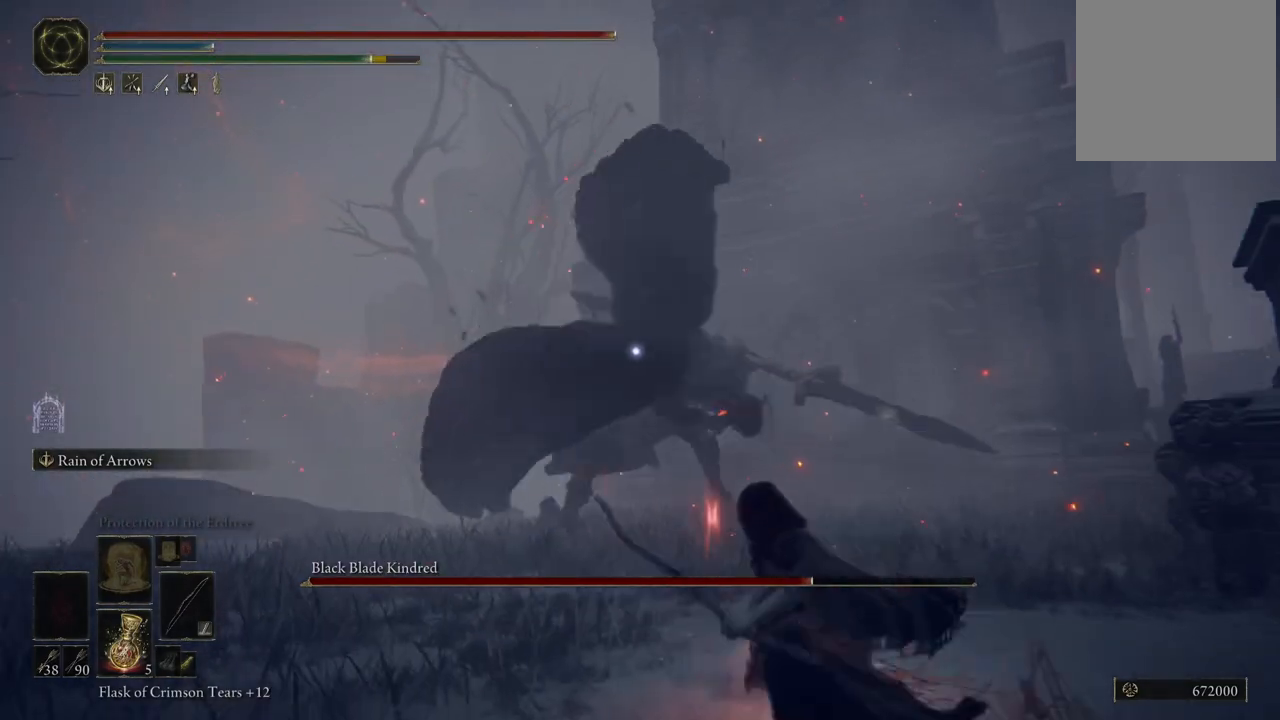
{"buttons": [], "left_stick": "down", "right_stick": "center", "events": [[167, "B", "down"], [267, "B", "up"]]}
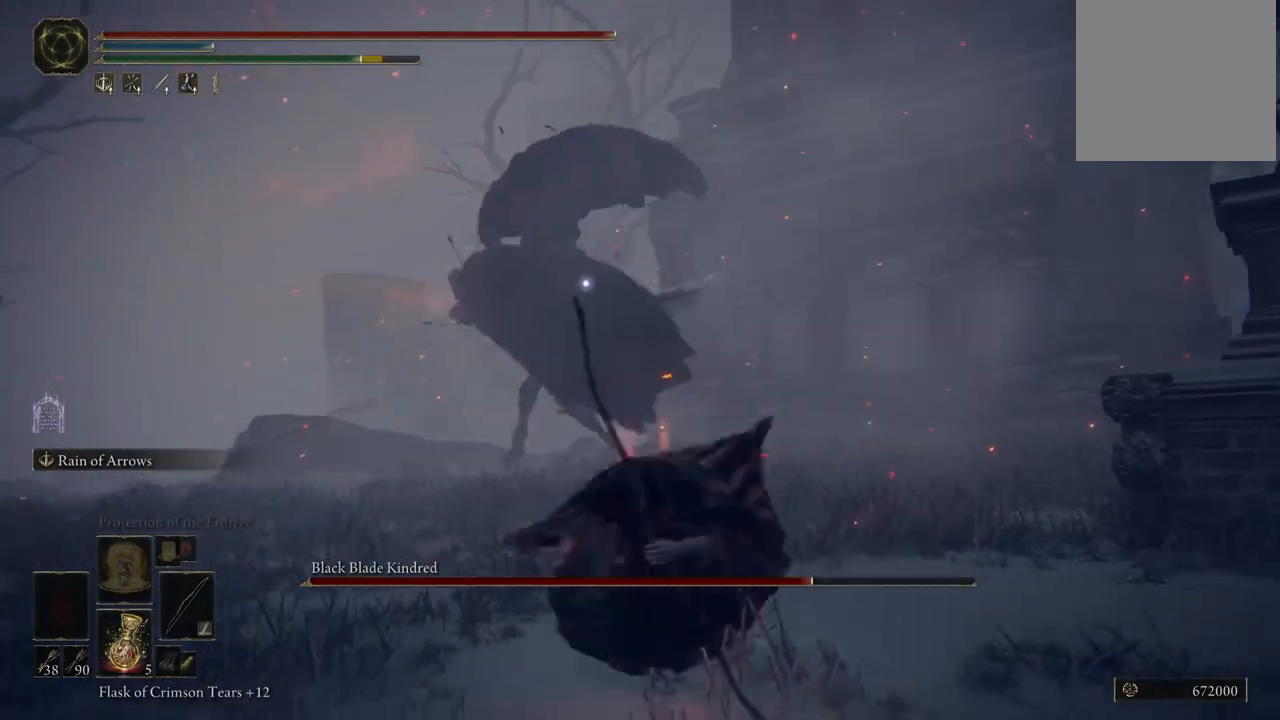
{"buttons": ["DPAD_UP"], "left_stick": "center", "right_stick": "center", "events": [[50, "left_stick", "center"], [483, "DPAD_UP", "down"]]}
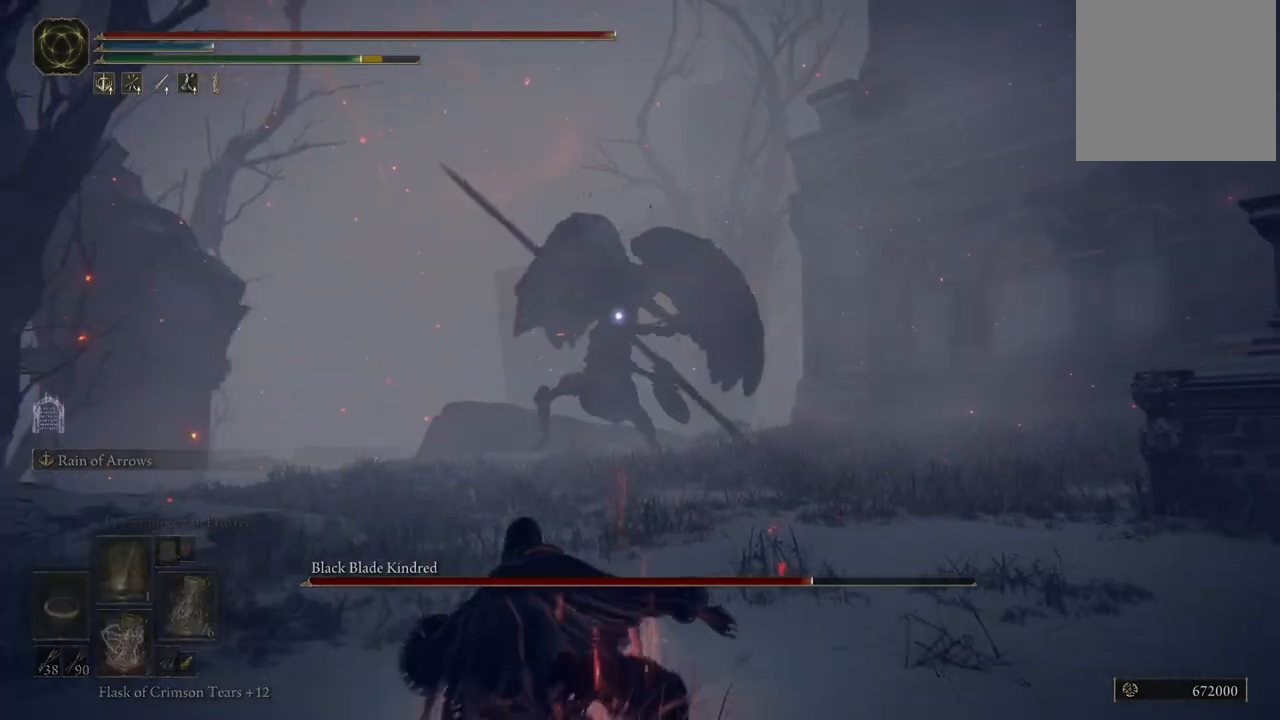
{"buttons": [], "left_stick": "down", "right_stick": "center", "events": [[67, "DPAD_UP", "up"], [367, "left_stick", "down"]]}
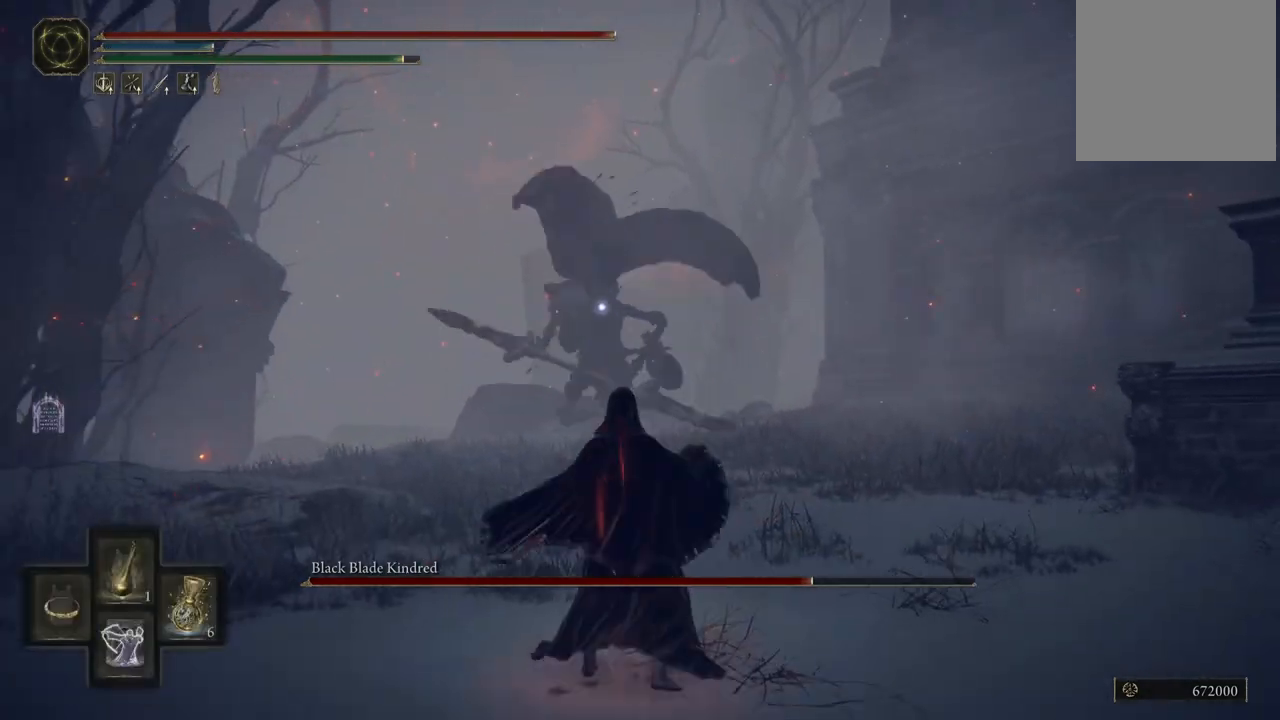
{"buttons": [], "left_stick": "down", "right_stick": "center", "events": []}
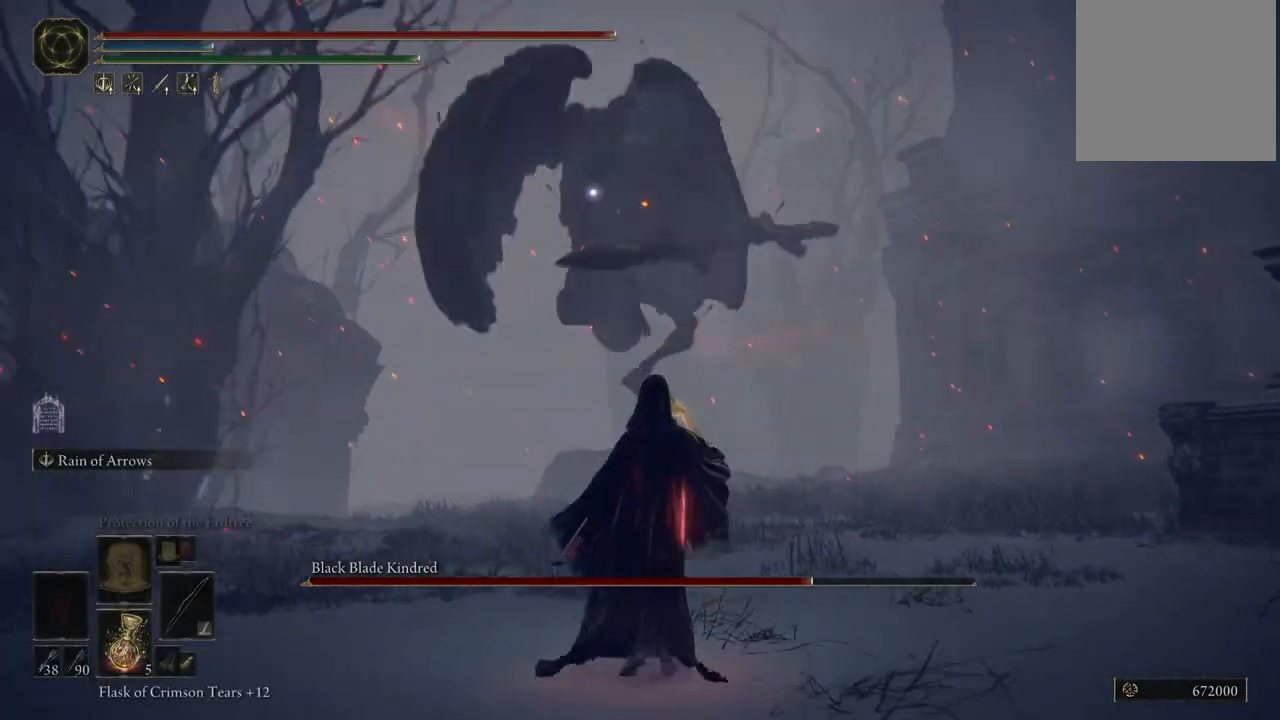
{"buttons": [], "left_stick": "right", "right_stick": "center", "events": [[467, "left_stick", "right"]]}
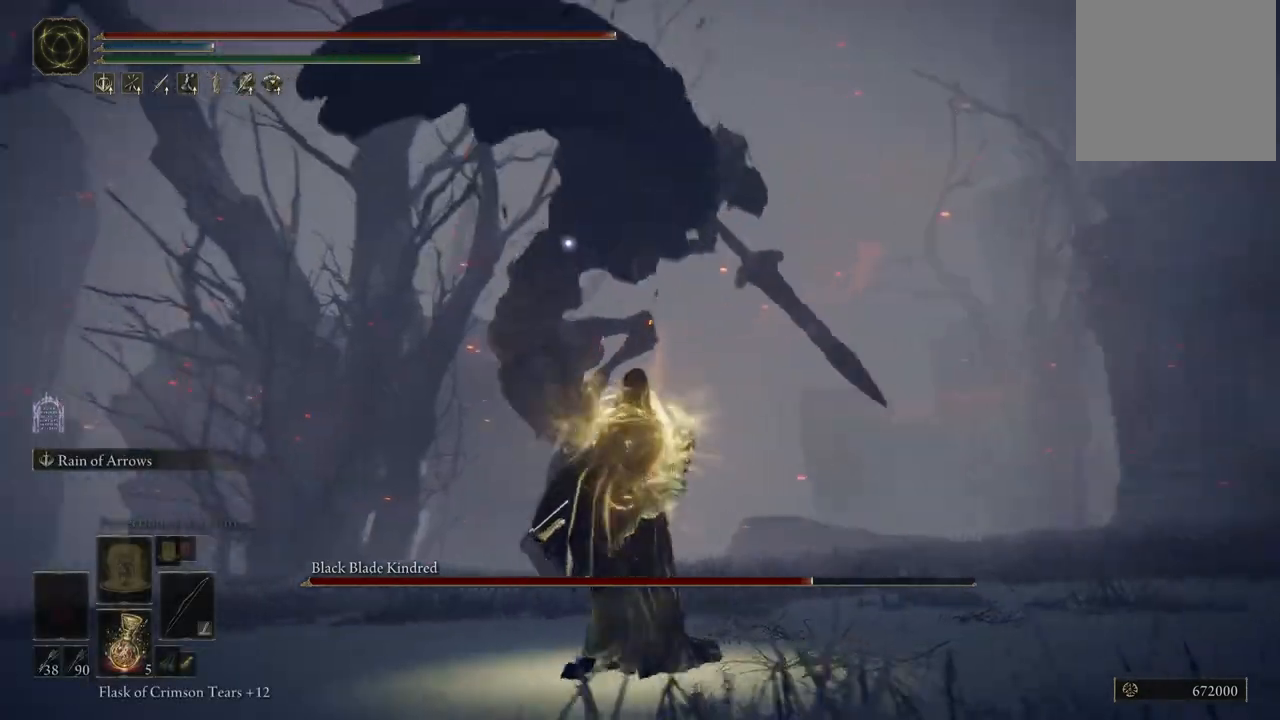
{"buttons": [], "left_stick": "down", "right_stick": "center", "events": [[17, "left_stick", "up-right"], [67, "B", "down"], [150, "B", "up"], [200, "B", "down"], [233, "left_stick", "down-right"], [267, "B", "up"], [333, "B", "down"], [367, "B", "up"], [400, "left_stick", "down"]]}
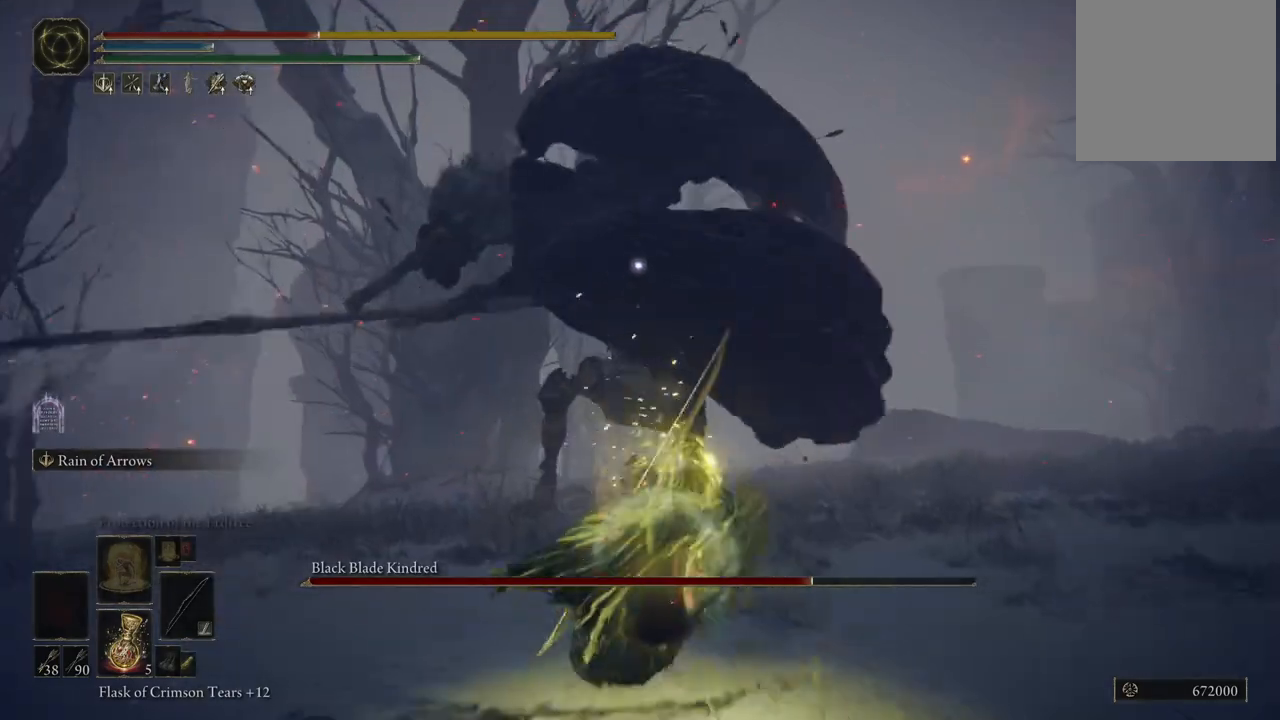
{"buttons": ["B"], "left_stick": "down-left", "right_stick": "center", "events": [[233, "left_stick", "center"], [333, "left_stick", "down-left"], [417, "B", "down"]]}
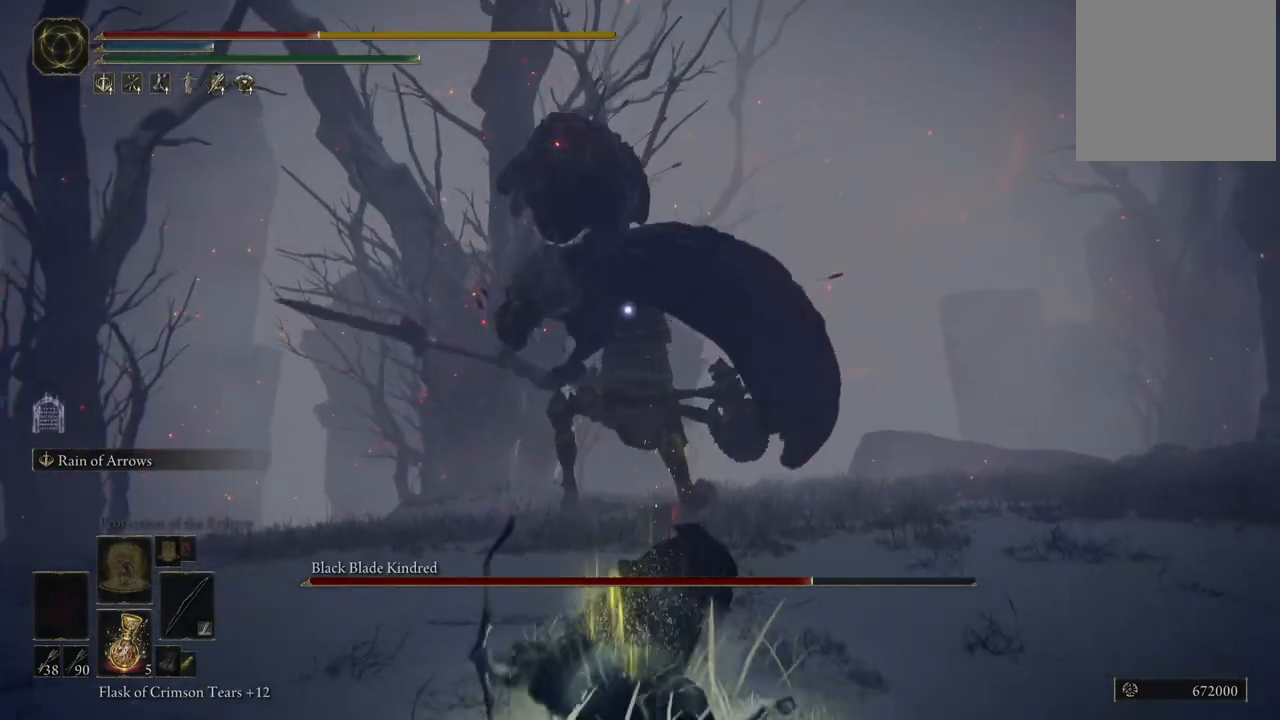
{"buttons": [], "left_stick": "down", "right_stick": "center", "events": [[17, "B", "up"], [100, "B", "down"], [117, "left_stick", "down"], [150, "B", "up"], [233, "B", "down"], [283, "B", "up"]]}
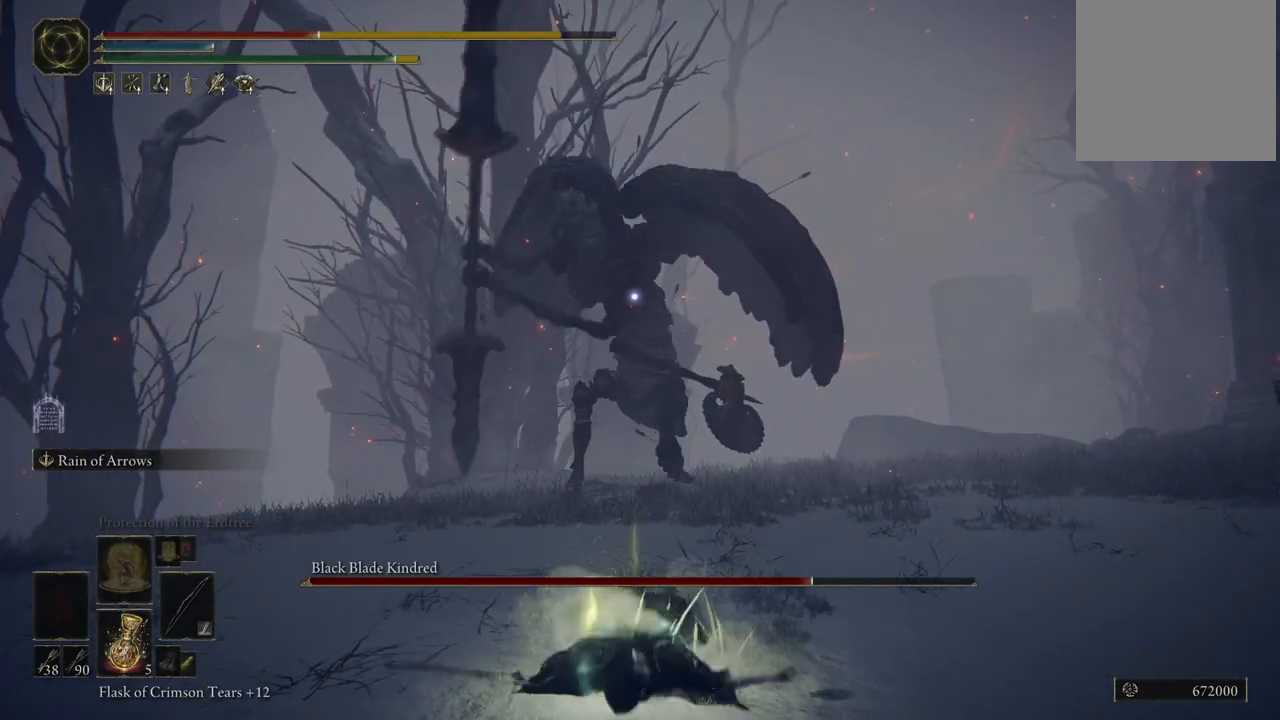
{"buttons": ["X"], "left_stick": "down", "right_stick": "center", "events": [[450, "X", "down"]]}
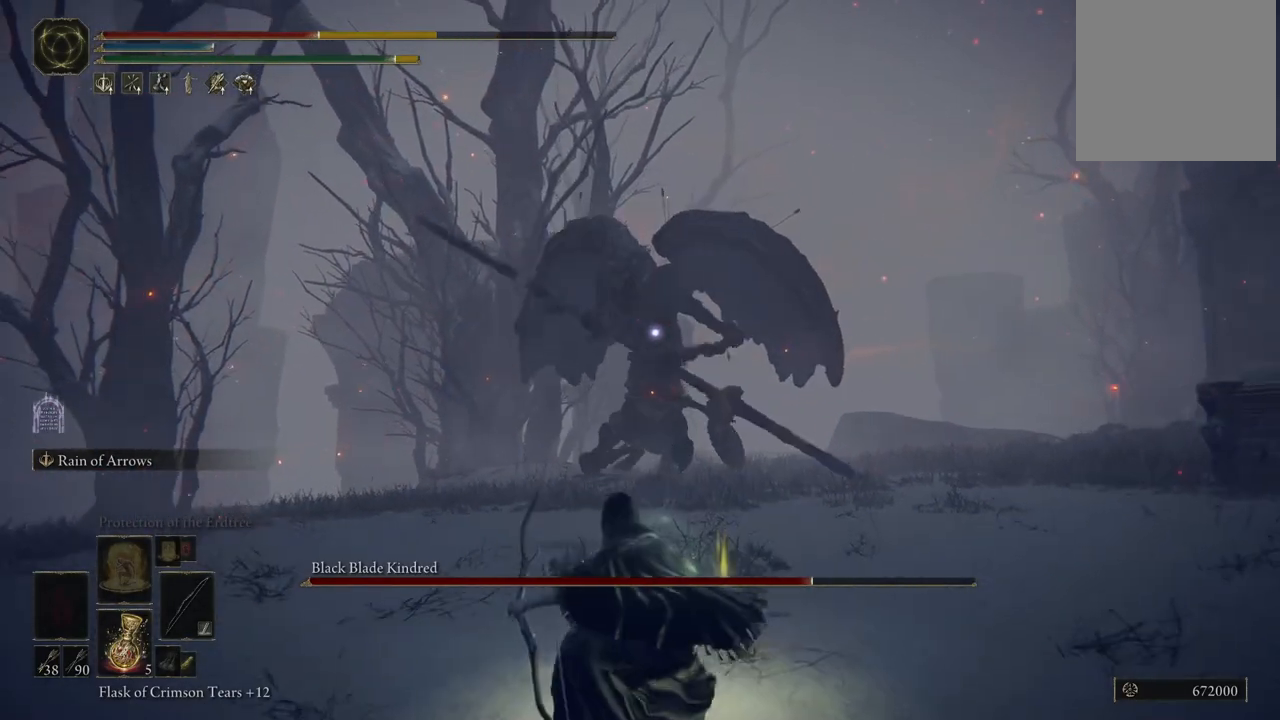
{"buttons": [], "left_stick": "down", "right_stick": "center", "events": [[17, "X", "up"]]}
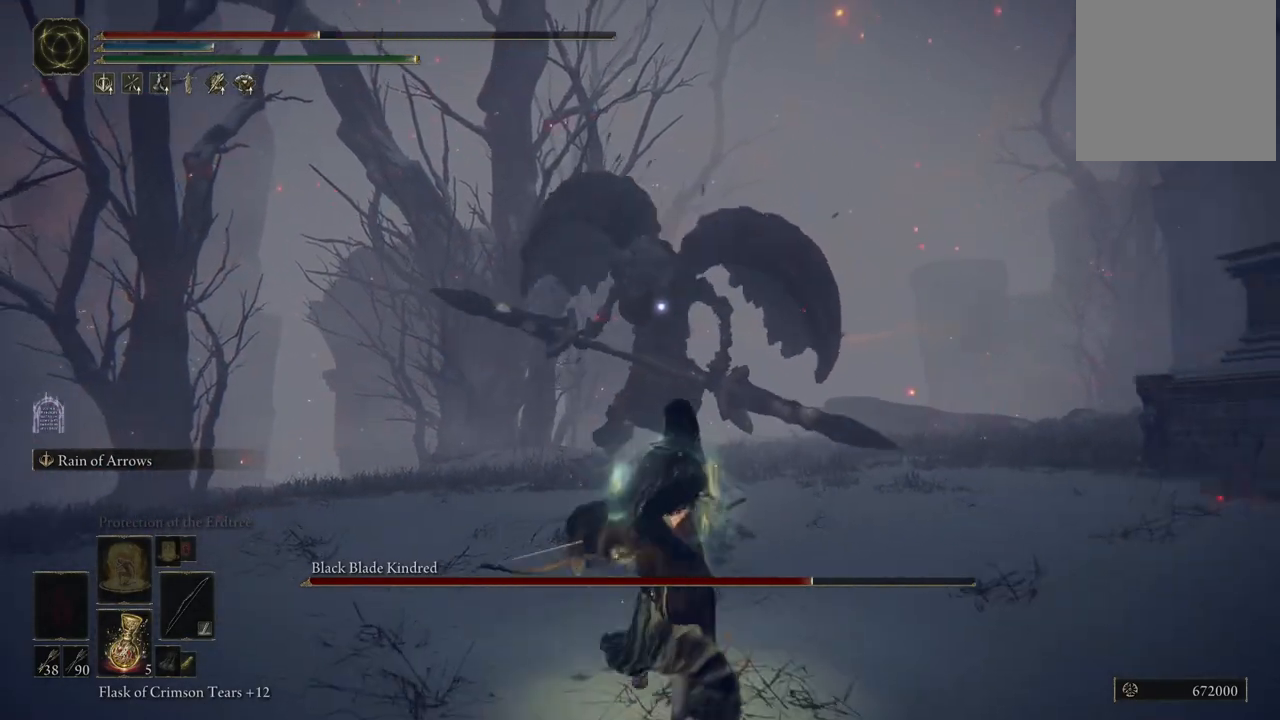
{"buttons": ["X"], "left_stick": "down", "right_stick": "center", "events": [[433, "X", "down"]]}
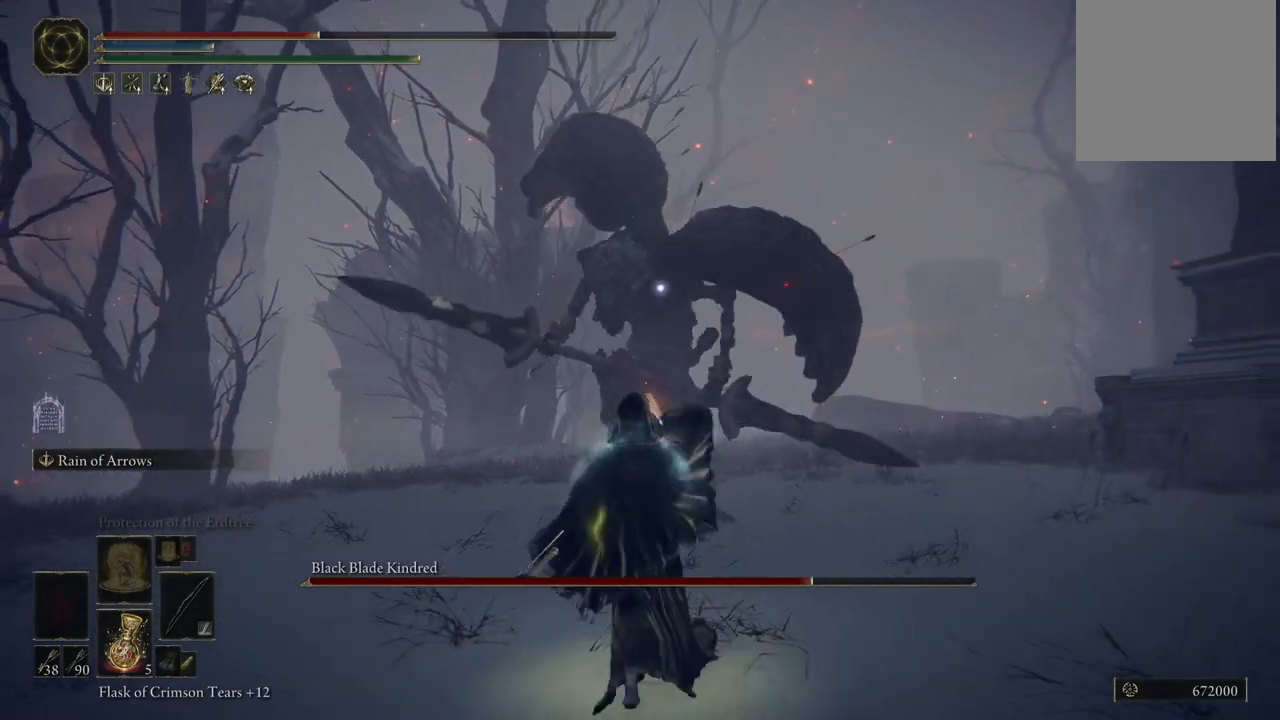
{"buttons": [], "left_stick": "down", "right_stick": "center", "events": [[67, "X", "up"]]}
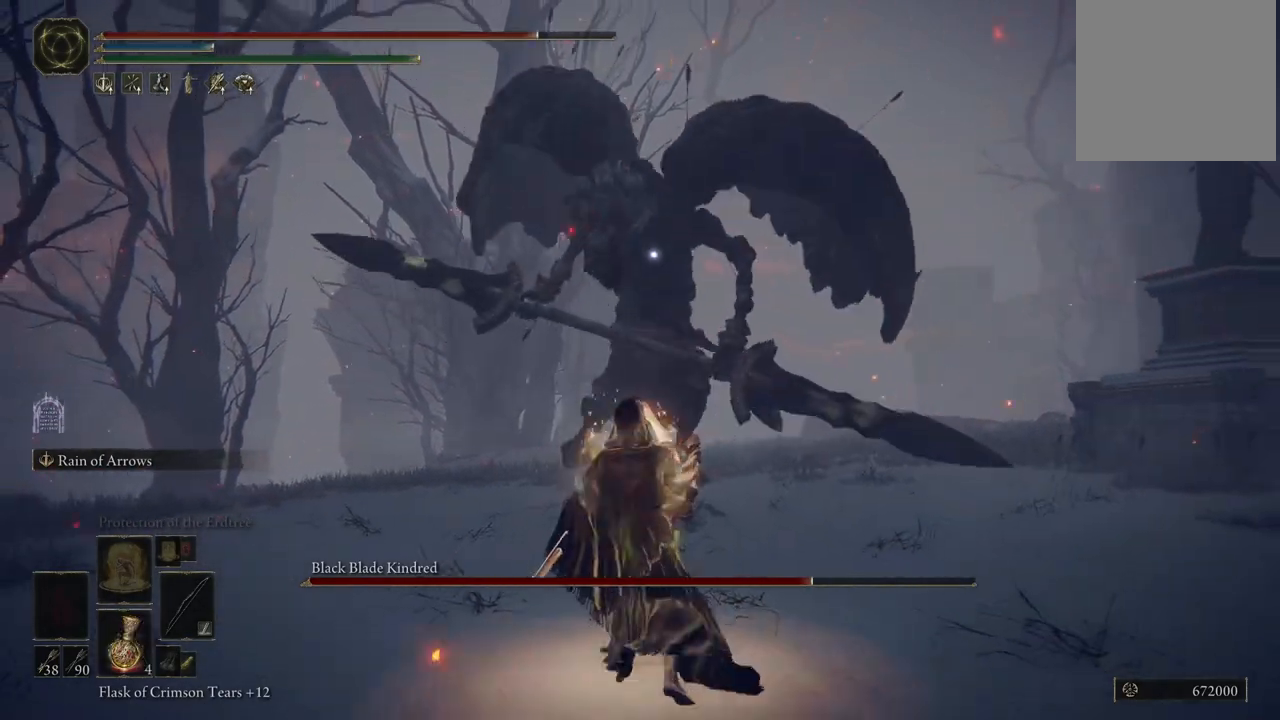
{"buttons": [], "left_stick": "down", "right_stick": "center", "events": []}
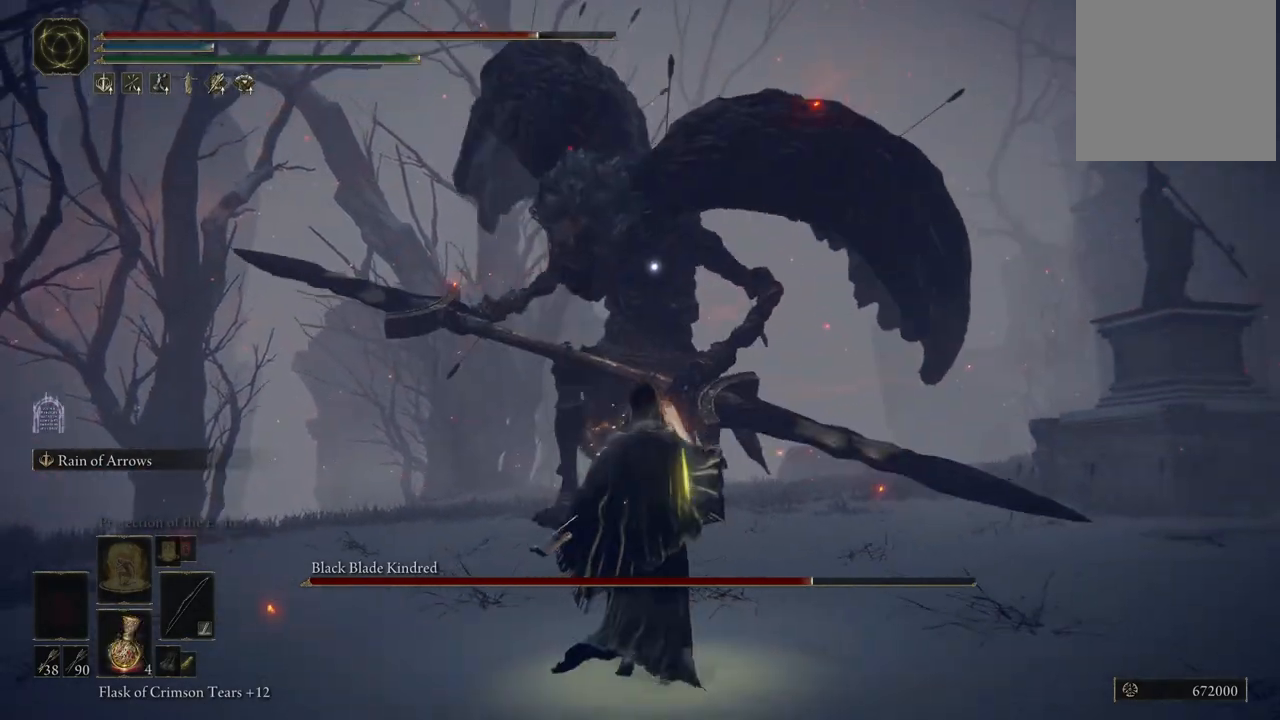
{"buttons": [], "left_stick": "down", "right_stick": "center", "events": []}